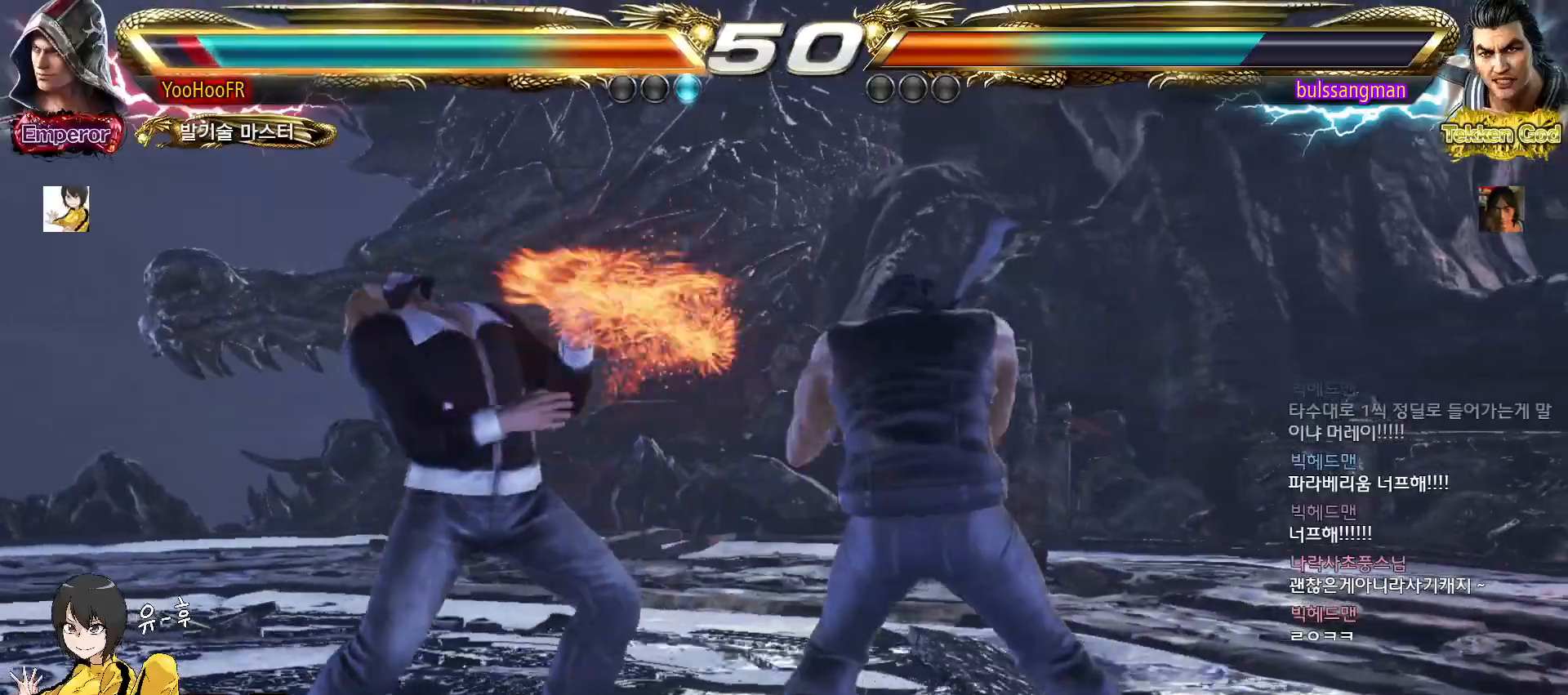
Gameplay with a controller (arcade stick); each line is a JSON object with the inputs held at the frame after it (dt_ms = milliseconds from this image to that frame). "events" lists button and stick changes between this image and that frame as [ms after this image, input, new state], when the widget could be followed in between. Not read: L3 R3.
{"dt_ms": 500, "buttons": [], "left_stick": "left", "events": [[183, "left_stick", "left"], [267, "left_stick", "center"], [317, "left_stick", "left"]]}
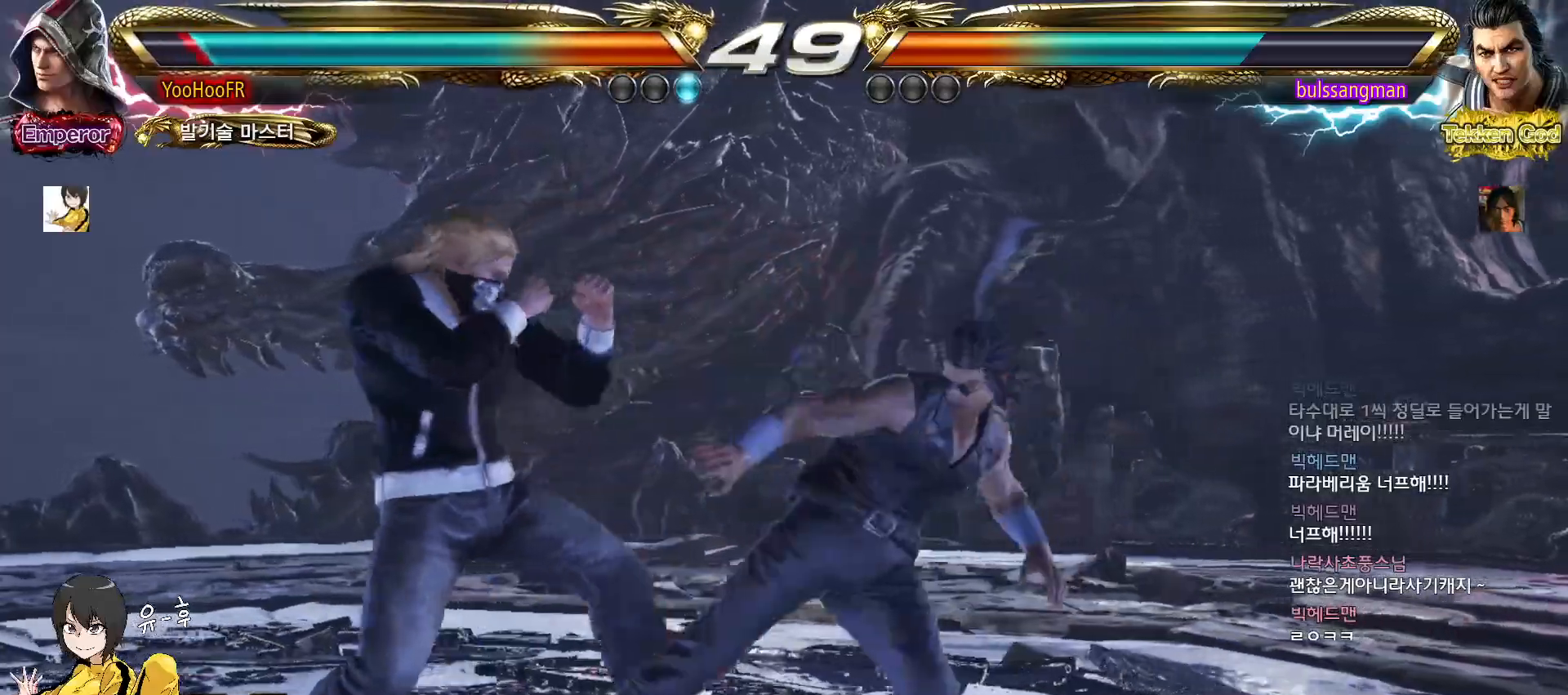
{"dt_ms": 500, "buttons": [], "left_stick": "left", "events": [[367, "left_stick", "center"], [467, "left_stick", "left"]]}
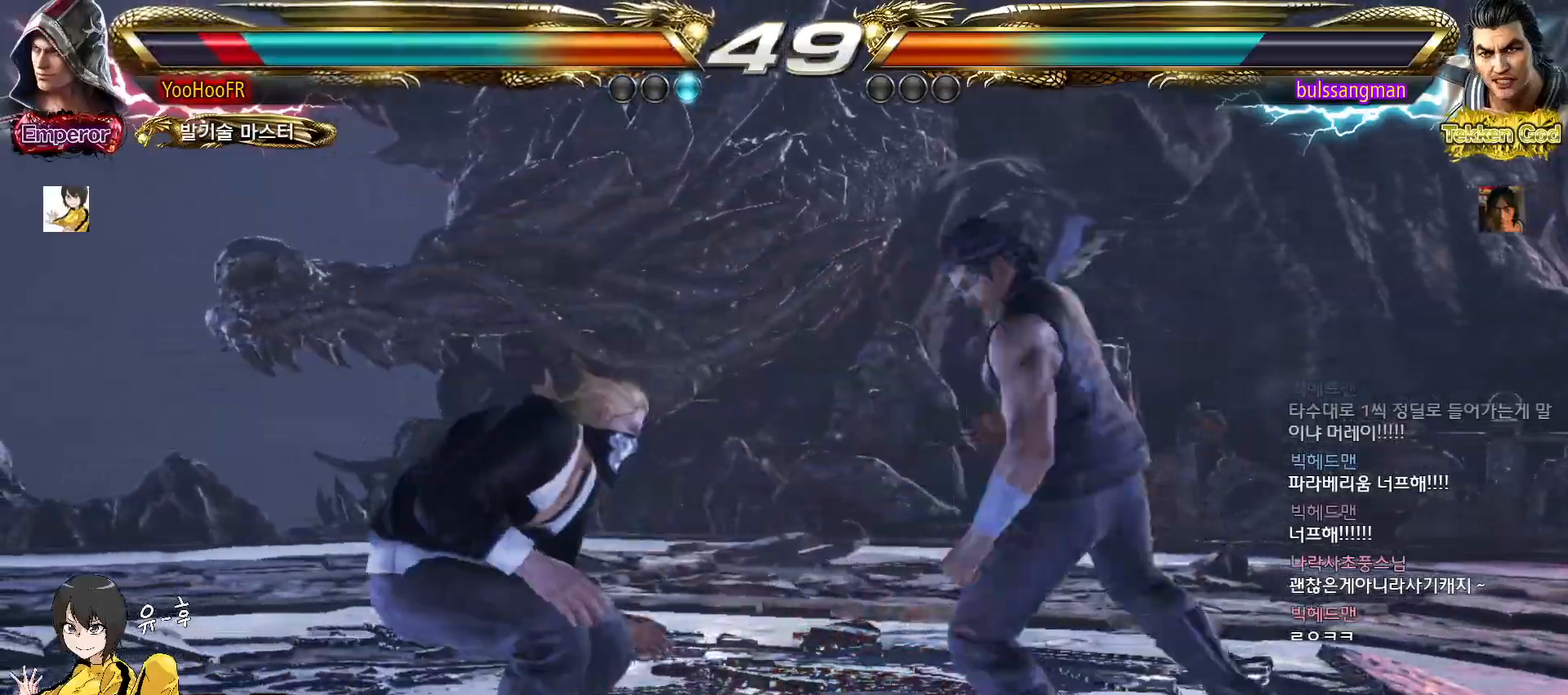
{"dt_ms": 500, "buttons": [], "left_stick": "right", "events": [[50, "left_stick", "center"], [117, "left_stick", "left"], [417, "left_stick", "center"], [500, "left_stick", "right"]]}
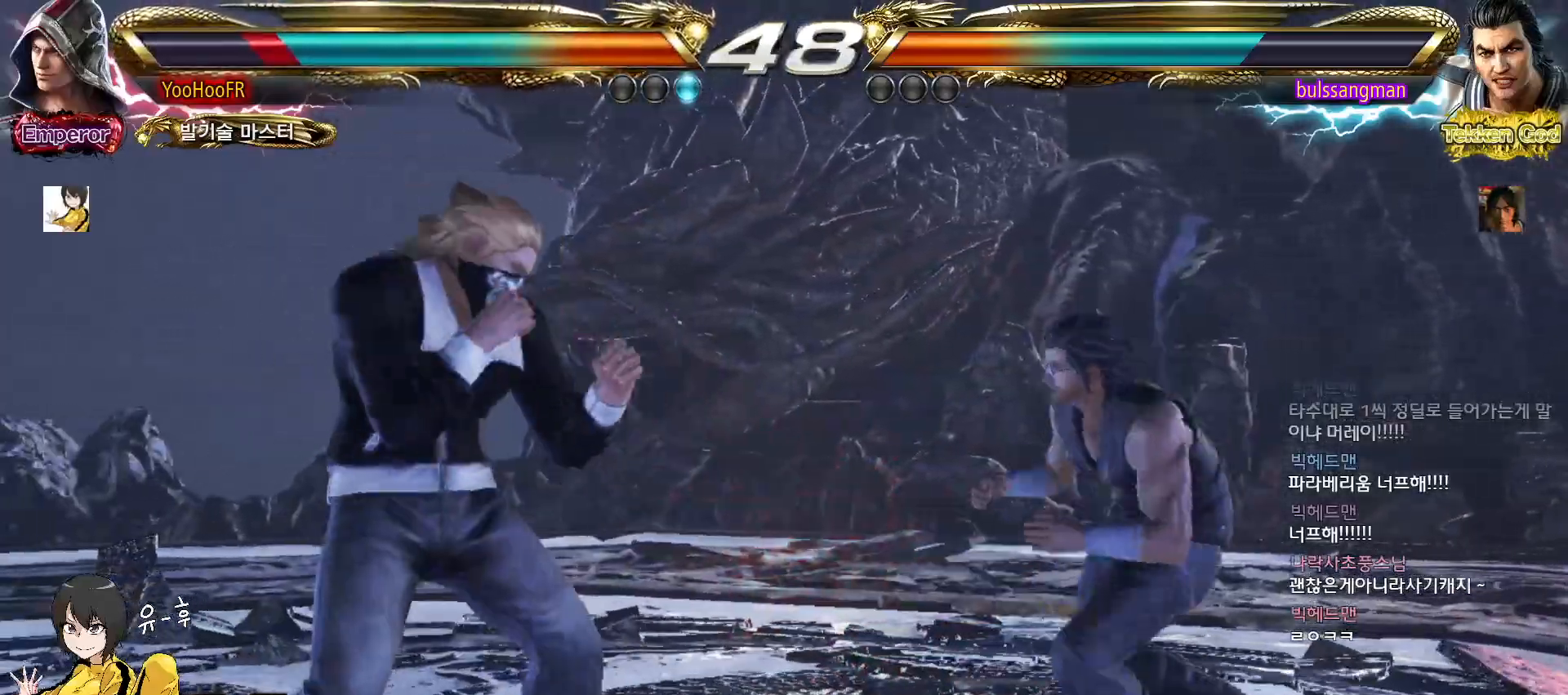
{"dt_ms": 500, "buttons": ["CIRCLE"], "left_stick": "center", "events": [[67, "CIRCLE", "down"], [67, "CROSS", "down"], [167, "left_stick", "left"], [183, "CROSS", "up"], [317, "left_stick", "down-left"], [450, "left_stick", "center"]]}
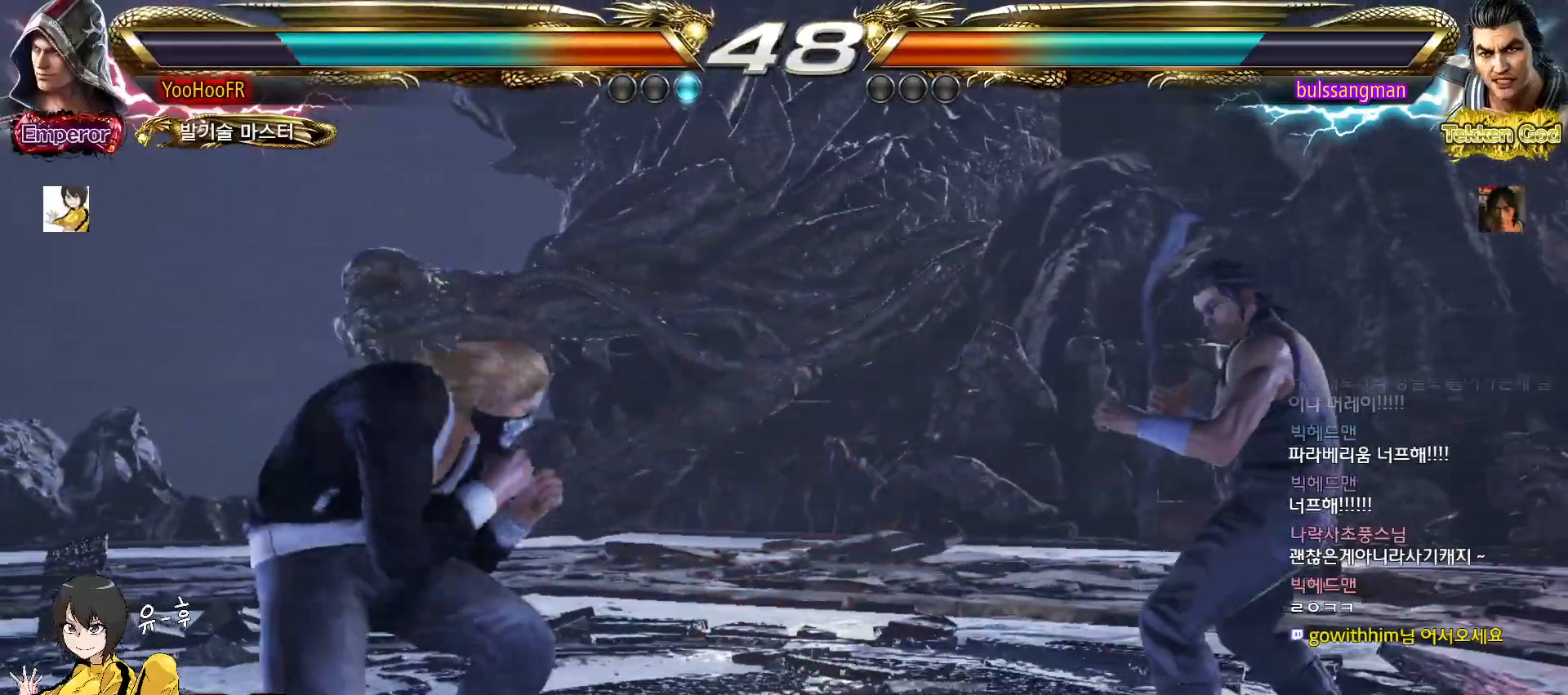
{"dt_ms": 500, "buttons": ["CIRCLE"], "left_stick": "left", "events": [[17, "left_stick", "right"], [83, "left_stick", "center"], [133, "left_stick", "right"], [267, "left_stick", "left"], [333, "left_stick", "center"], [400, "left_stick", "left"]]}
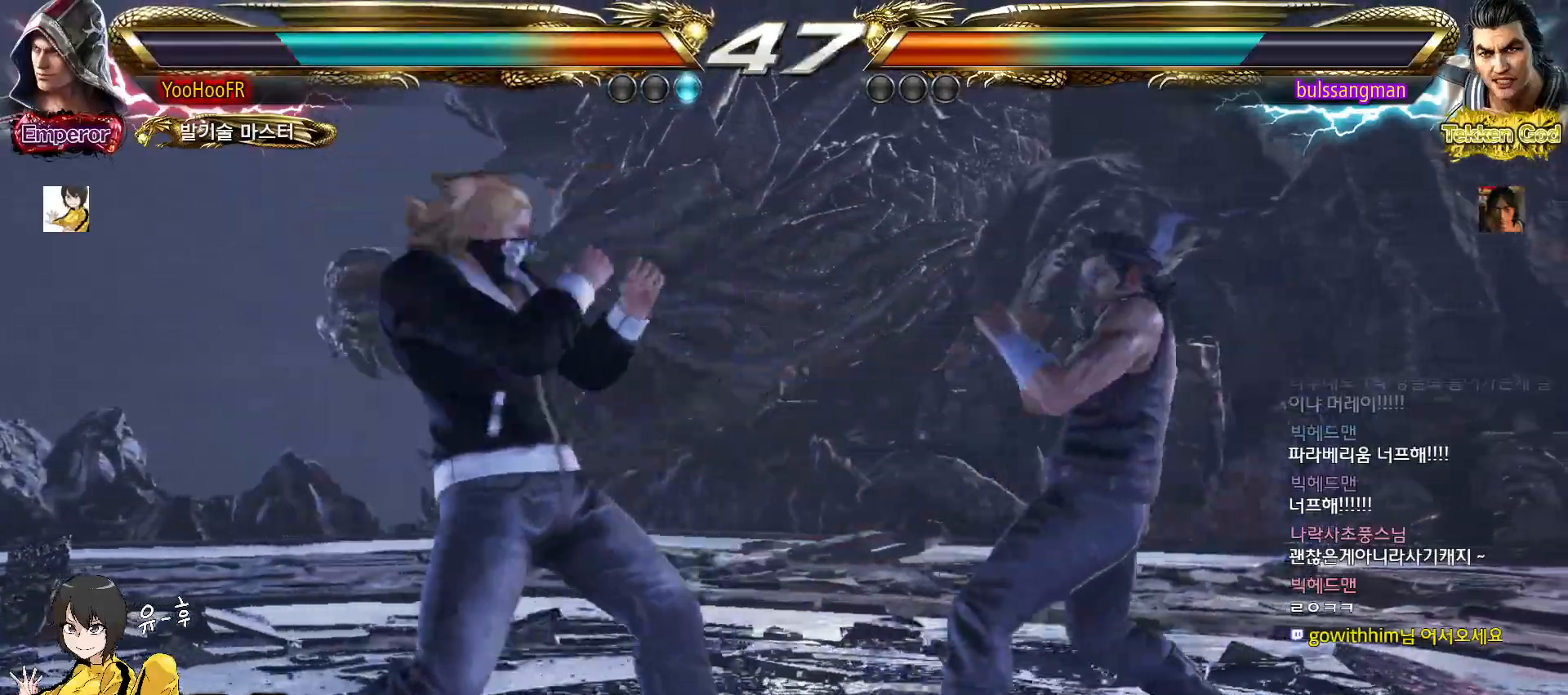
{"dt_ms": 500, "buttons": [], "left_stick": "right", "events": [[117, "left_stick", "right"], [133, "CROSS", "down"], [167, "CIRCLE", "up"], [200, "CROSS", "up"], [217, "TRIANGLE", "down"], [333, "TRIANGLE", "up"]]}
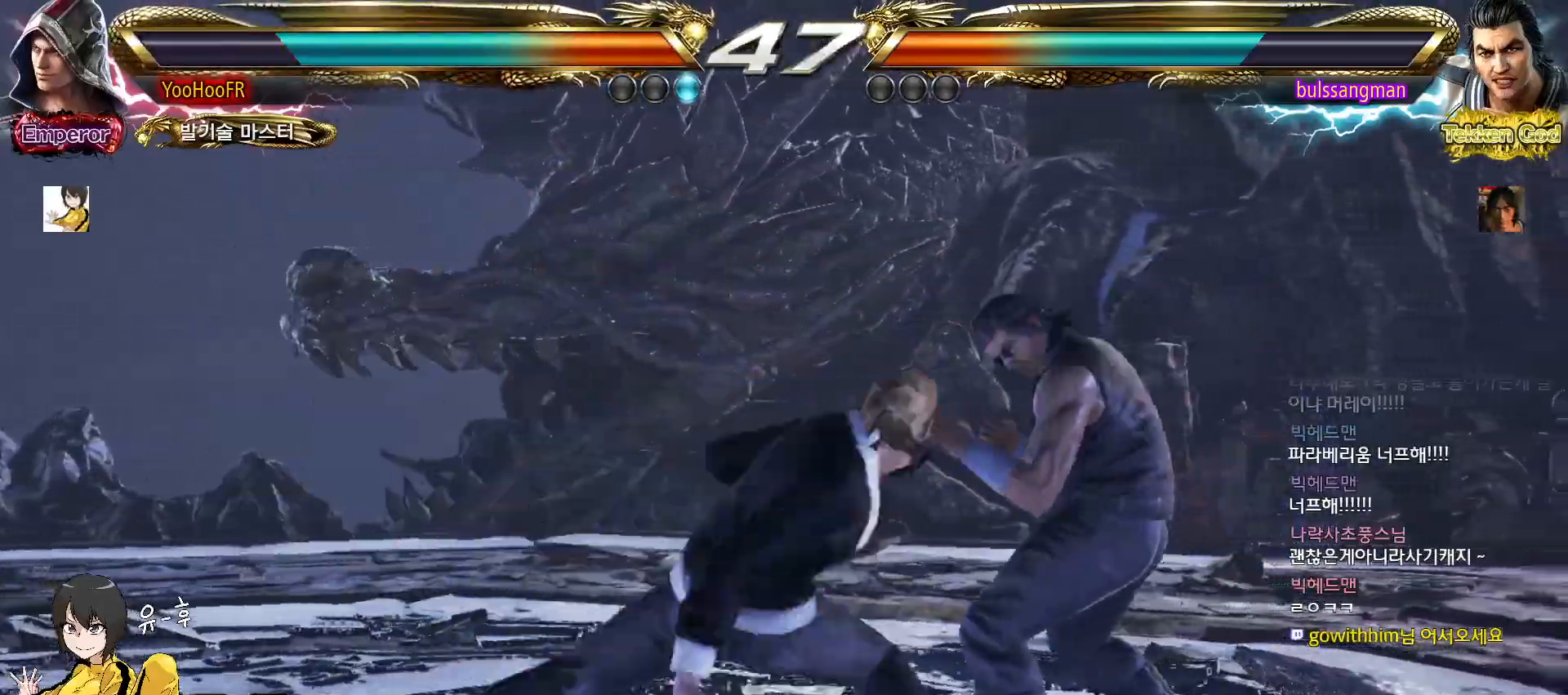
{"dt_ms": 500, "buttons": ["CROSS", "CIRCLE"], "left_stick": "right", "events": [[183, "left_stick", "center"], [450, "left_stick", "right"], [500, "CIRCLE", "down"], [500, "CROSS", "down"]]}
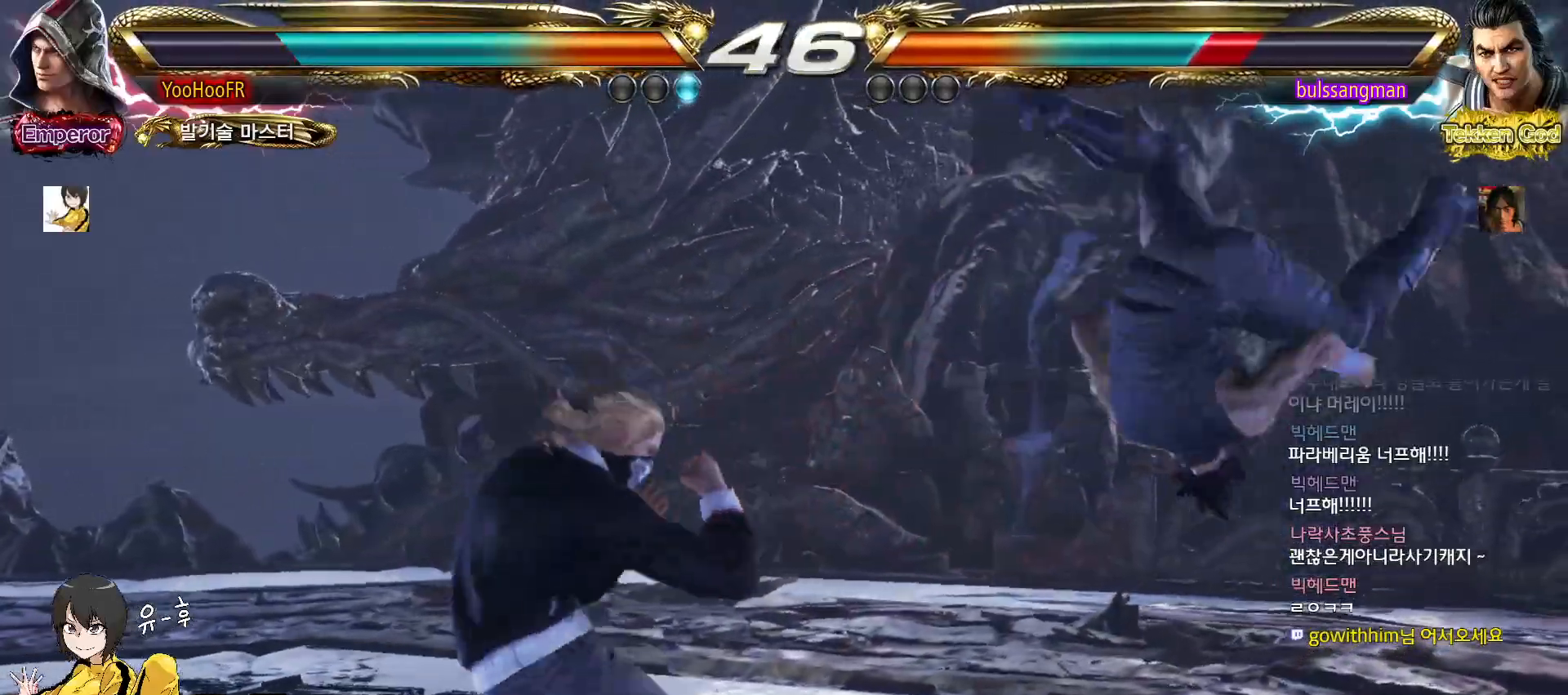
{"dt_ms": 500, "buttons": [], "left_stick": "down-right"}
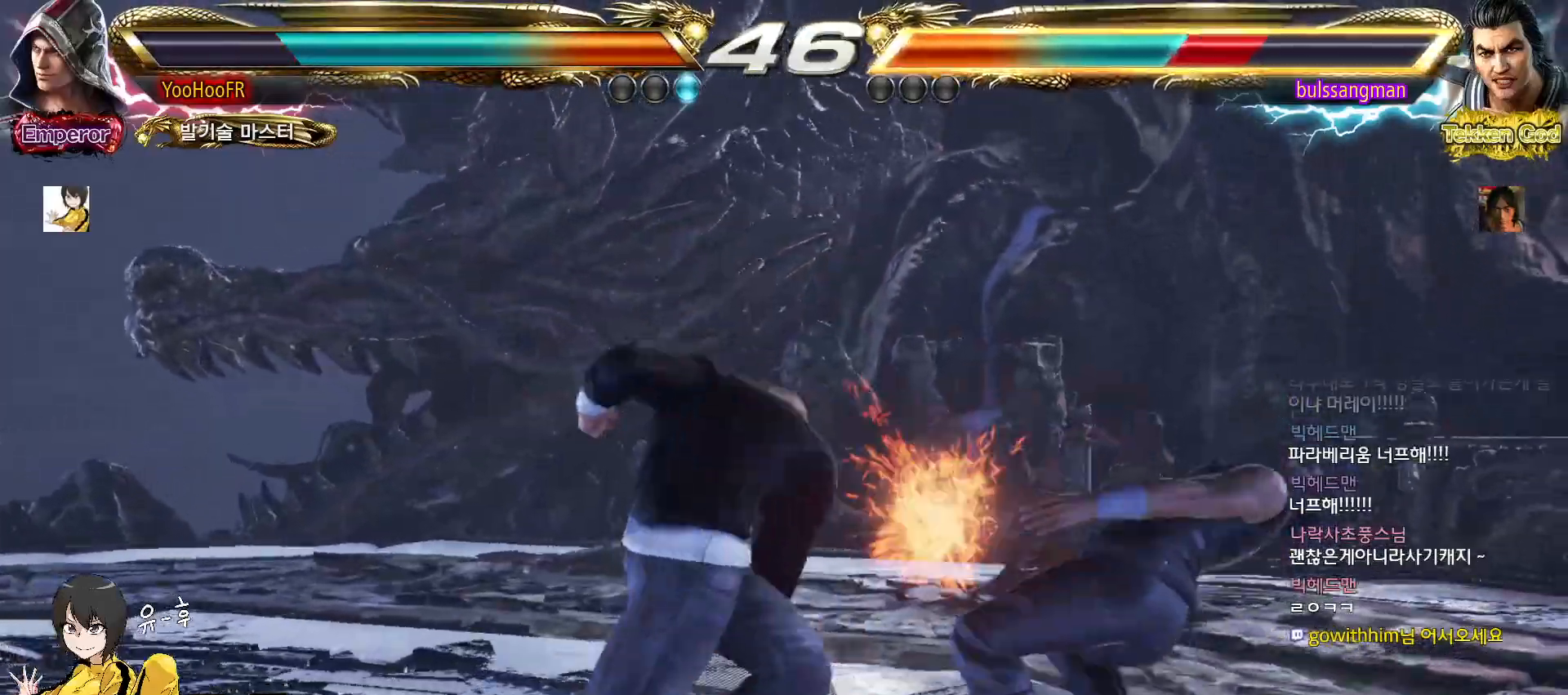
{"dt_ms": 500, "buttons": ["CIRCLE"], "left_stick": "right", "events": [[50, "CIRCLE", "down"], [50, "left_stick", "center"], [500, "left_stick", "right"]]}
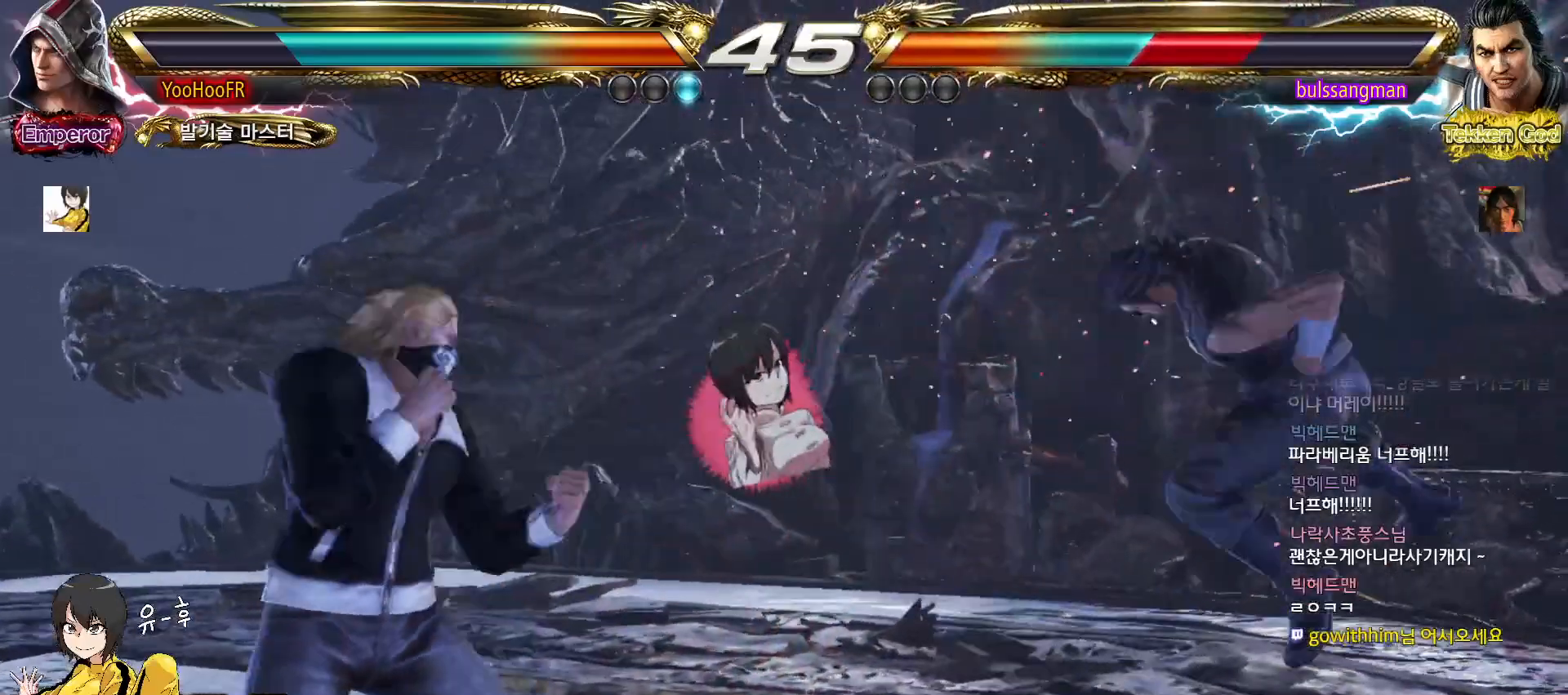
{"dt_ms": 500, "buttons": ["CIRCLE"], "left_stick": "right", "events": [[50, "left_stick", "center"], [150, "left_stick", "right"], [350, "left_stick", "center"], [400, "left_stick", "right"]]}
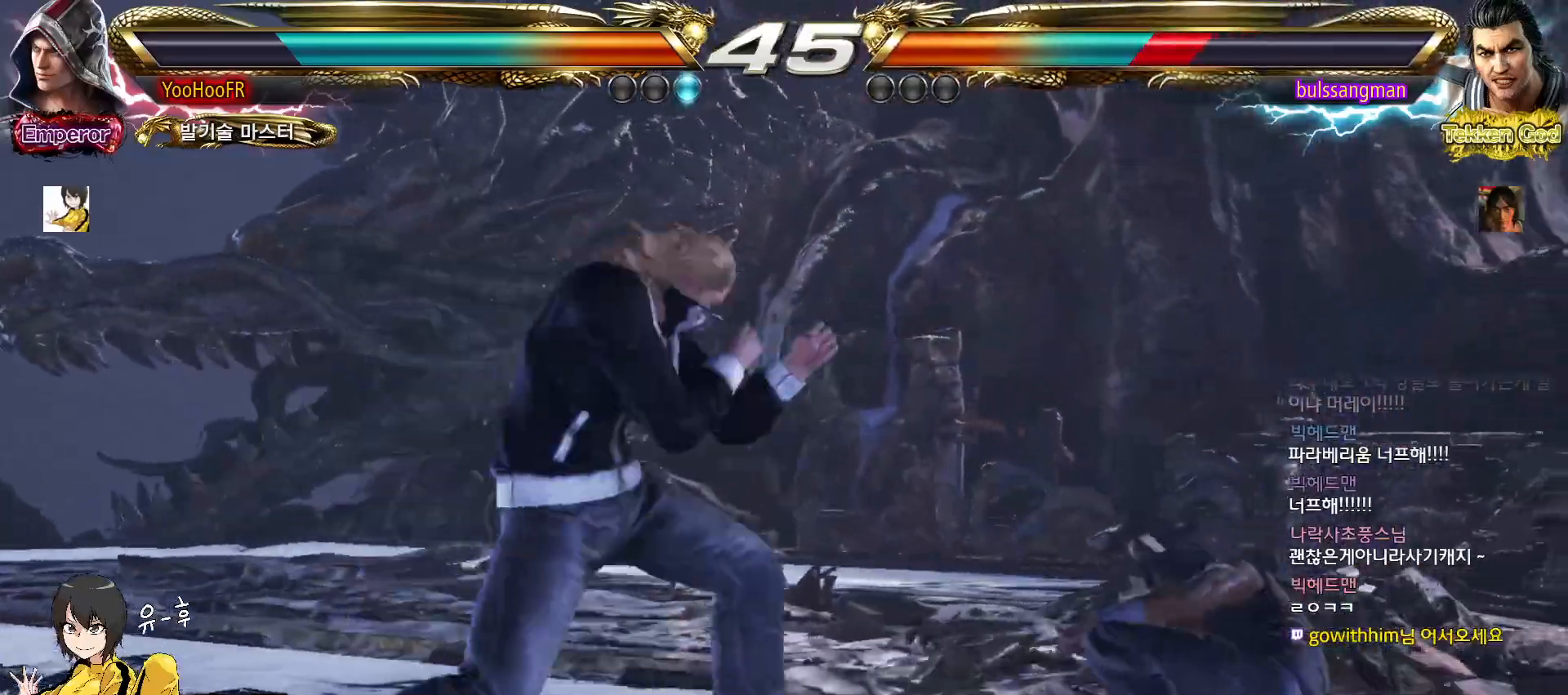
{"dt_ms": 500, "buttons": [], "left_stick": "down-left", "events": [[67, "CIRCLE", "up"], [100, "CROSS", "down"], [100, "left_stick", "down-left"], [200, "CROSS", "up"]]}
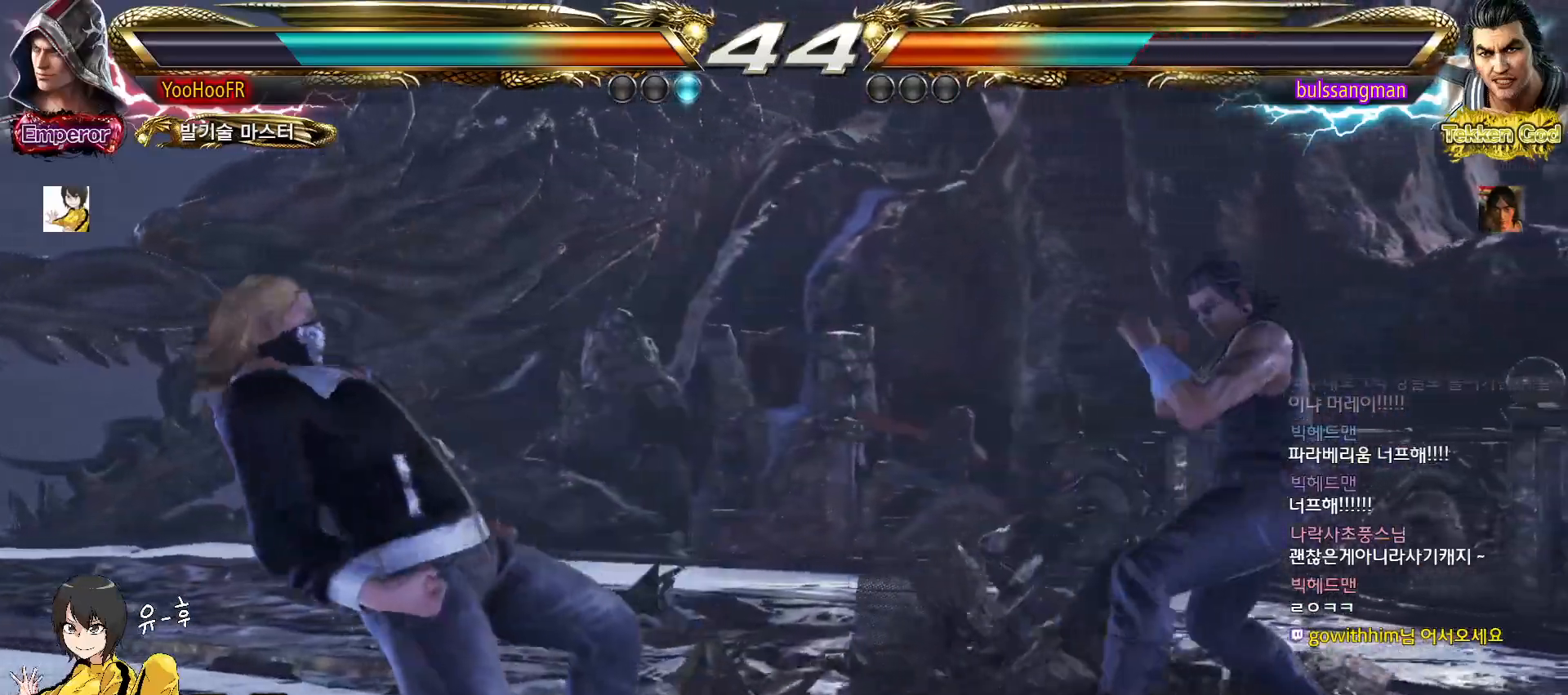
{"dt_ms": 500, "buttons": ["SQUARE"], "left_stick": "left", "events": [[17, "left_stick", "center"], [150, "left_stick", "left"], [233, "left_stick", "center"], [300, "left_stick", "left"], [433, "SQUARE", "down"]]}
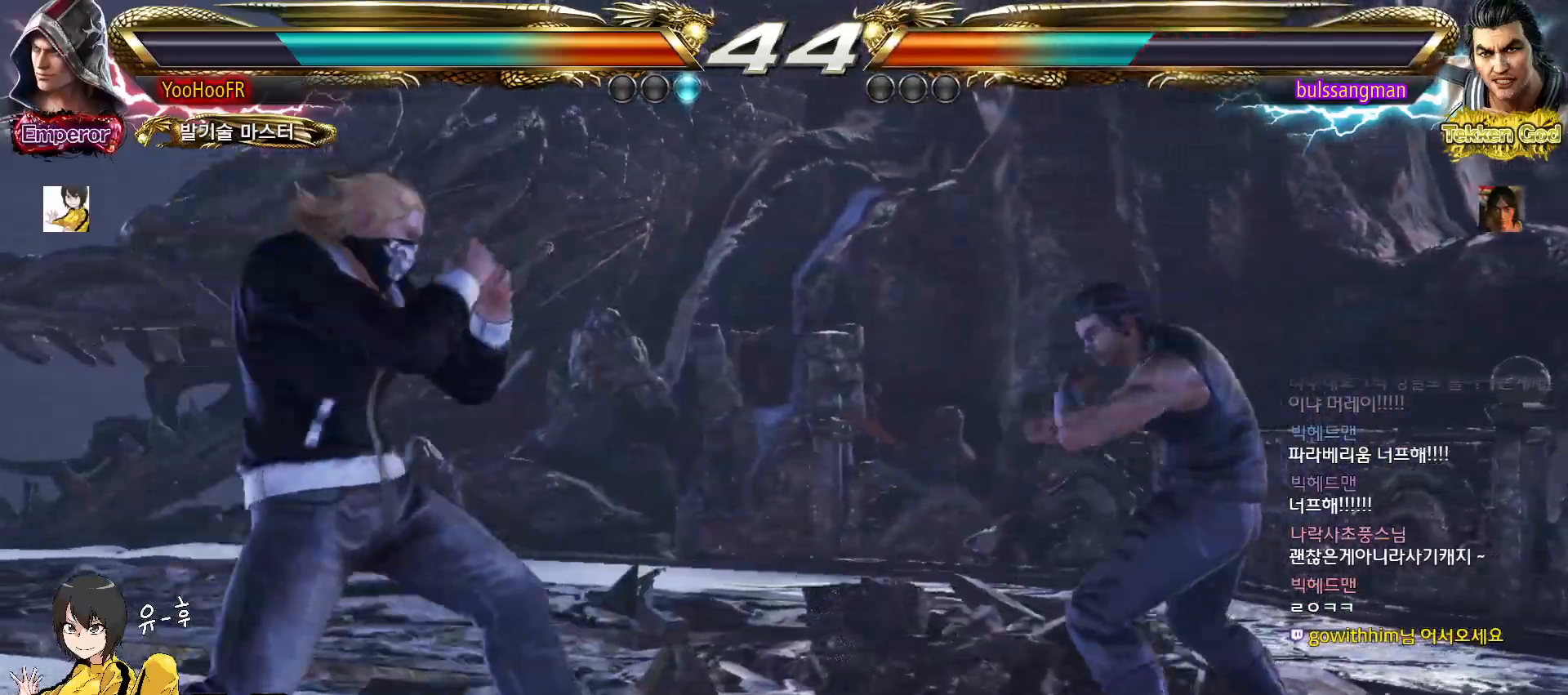
{"dt_ms": 500, "buttons": ["SQUARE"], "left_stick": "left", "events": [[17, "SQUARE", "up"], [383, "SQUARE", "down"], [433, "SQUARE", "up"], [500, "SQUARE", "down"]]}
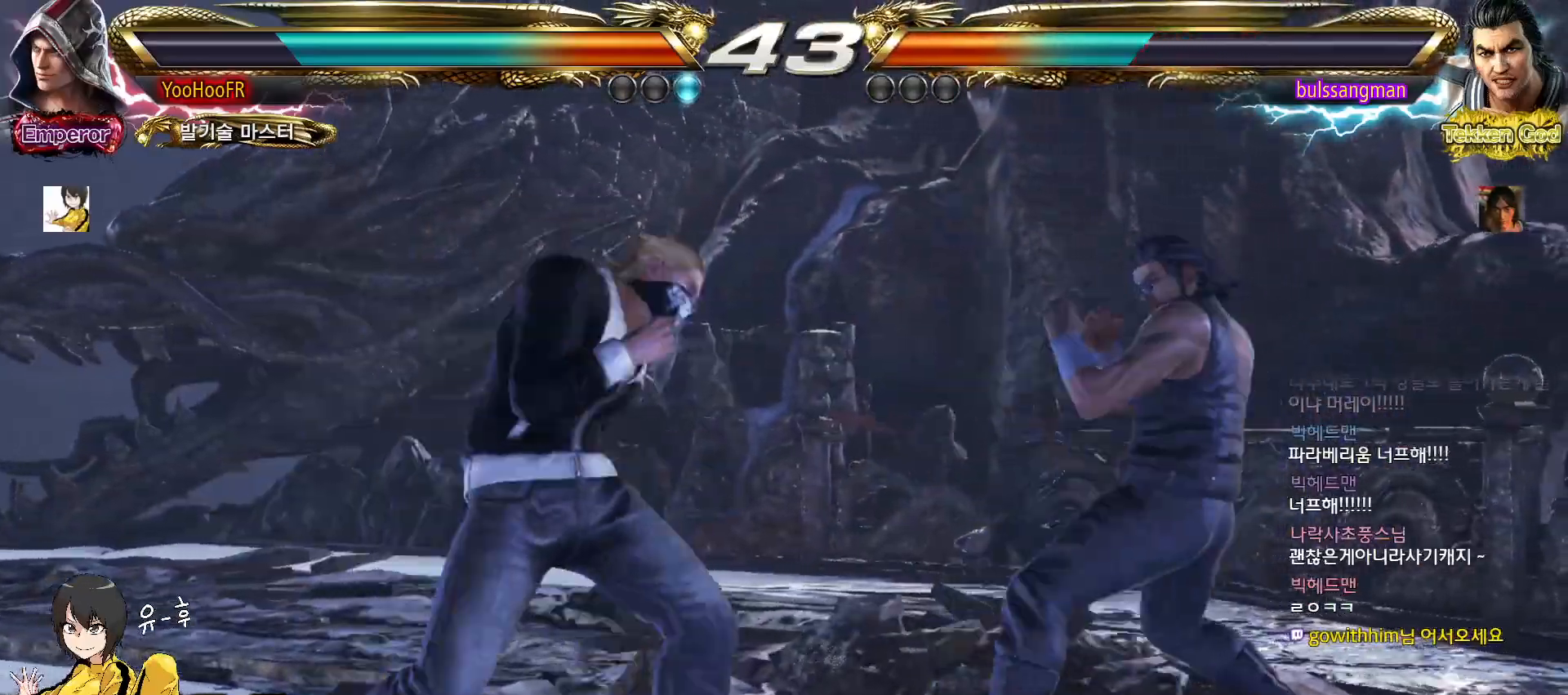
{"dt_ms": 500, "buttons": ["CROSS"], "left_stick": "left", "events": [[117, "SQUARE", "up"], [450, "CIRCLE", "down"], [467, "CROSS", "down"], [500, "CIRCLE", "up"]]}
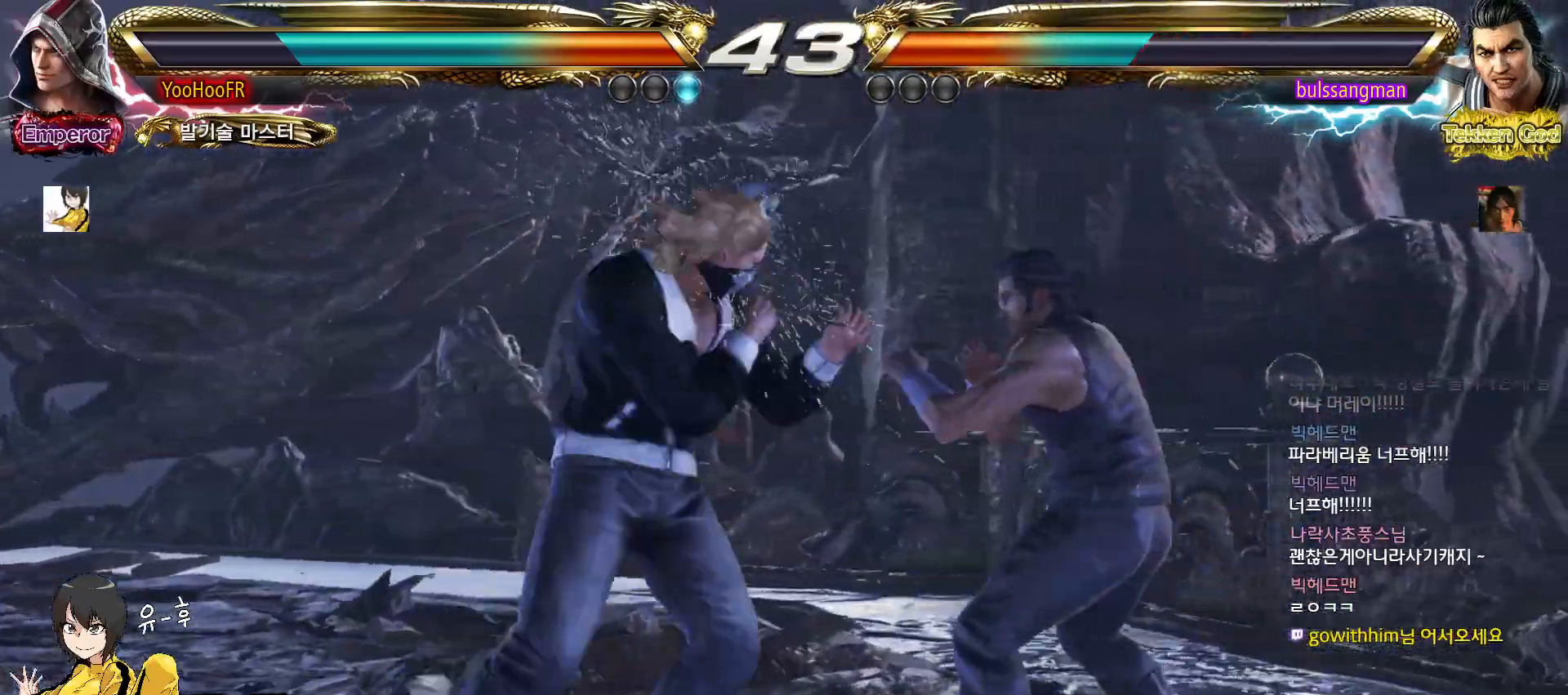
{"dt_ms": 500, "buttons": ["TRIANGLE"], "left_stick": "center", "events": [[17, "CROSS", "up"], [83, "TRIANGLE", "down"], [167, "TRIANGLE", "up"], [267, "TRIANGLE", "down"], [500, "left_stick", "center"]]}
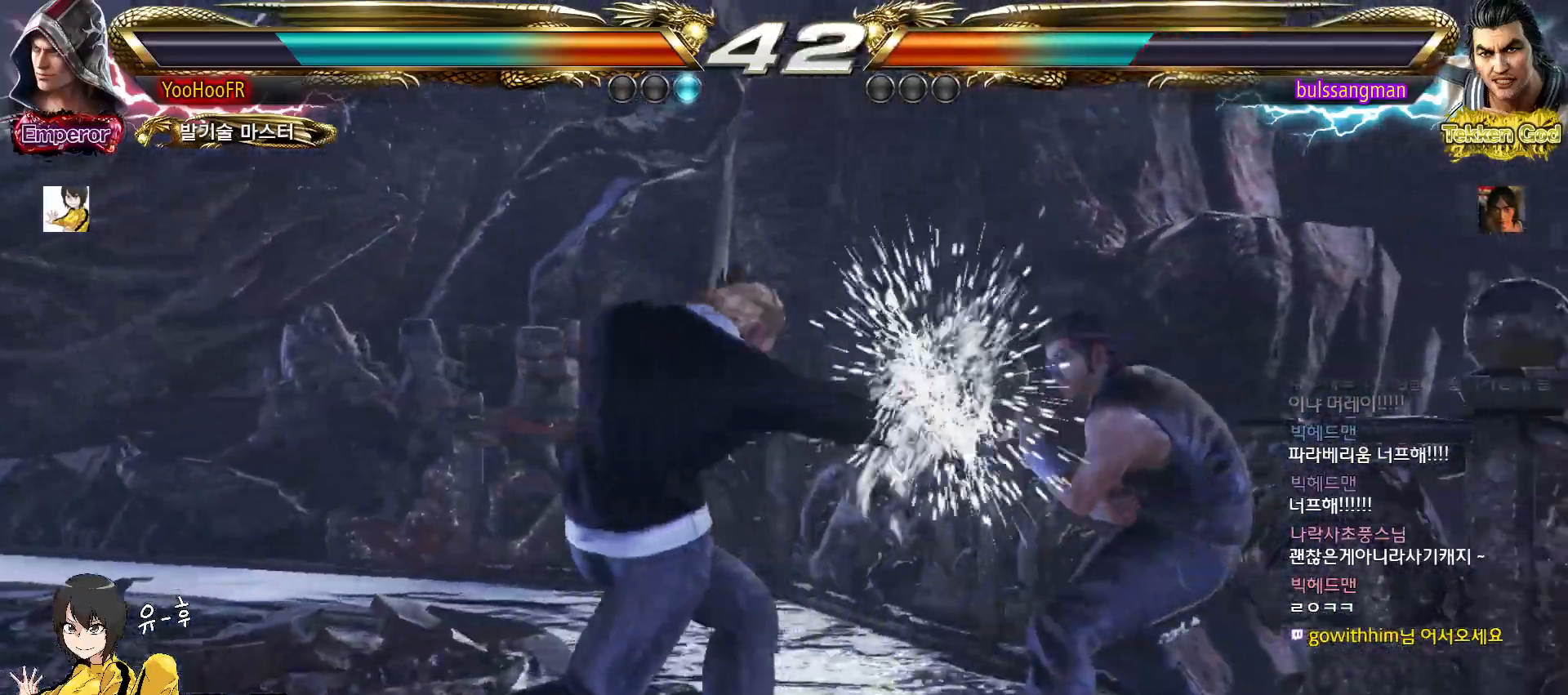
{"dt_ms": 500, "buttons": ["TRIANGLE"], "left_stick": "left", "events": [[167, "left_stick", "left"], [250, "left_stick", "center"], [317, "left_stick", "left"]]}
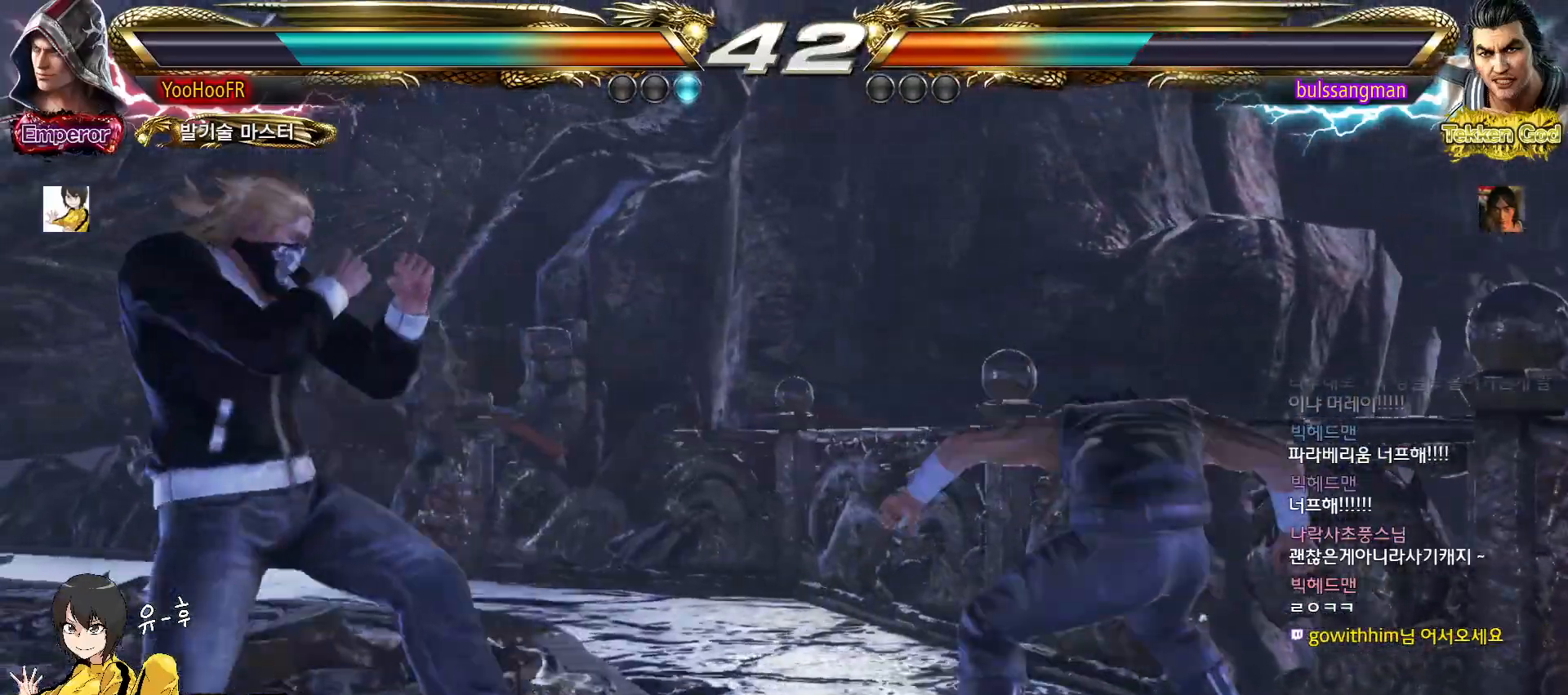
{"dt_ms": 500, "buttons": ["SQUARE", "TRIANGLE"], "left_stick": "center", "events": [[50, "left_stick", "center"], [100, "left_stick", "left"], [183, "SQUARE", "down"], [183, "left_stick", "down-right"], [283, "left_stick", "center"], [317, "SQUARE", "up"], [317, "TRIANGLE", "up"], [417, "TRIANGLE", "down"], [433, "SQUARE", "down"]]}
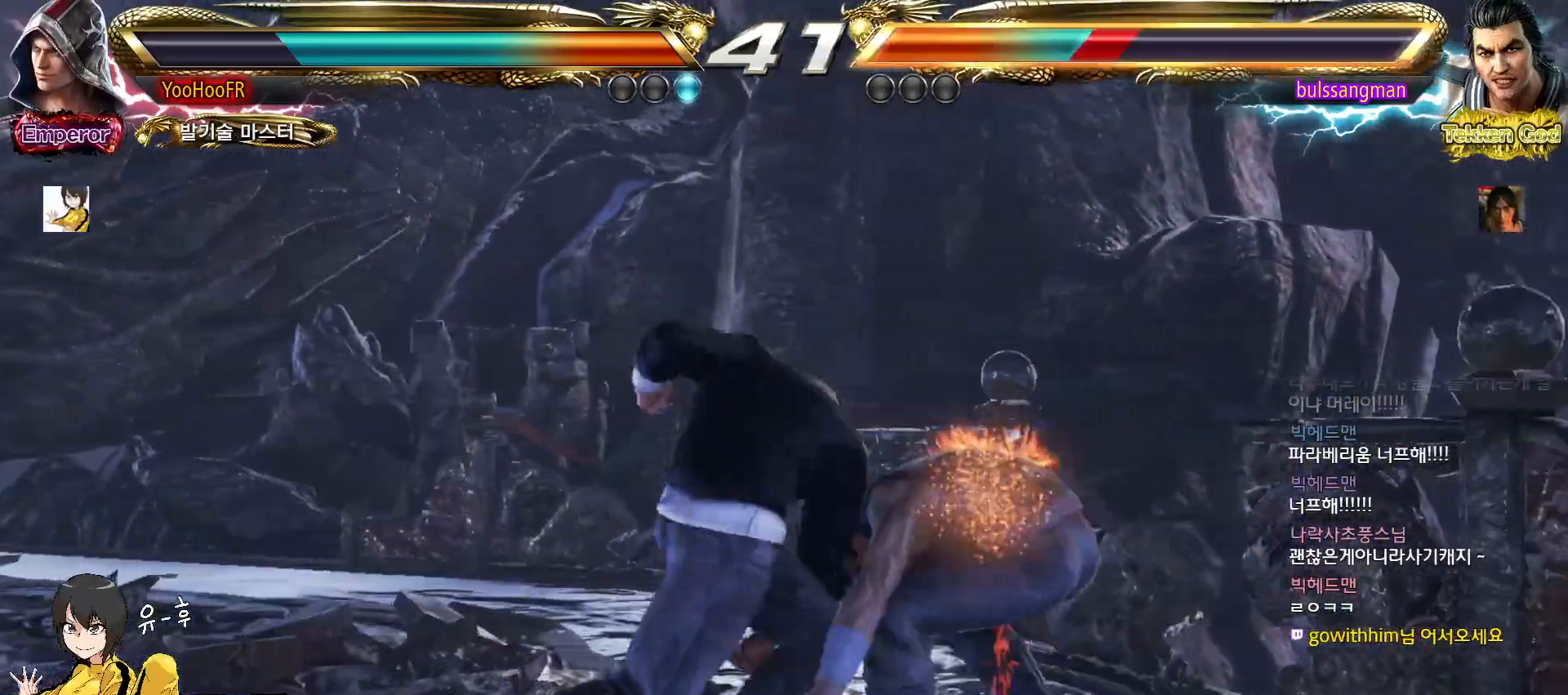
{"dt_ms": 500, "buttons": [], "left_stick": "center", "events": [[317, "SQUARE", "up"], [317, "TRIANGLE", "up"]]}
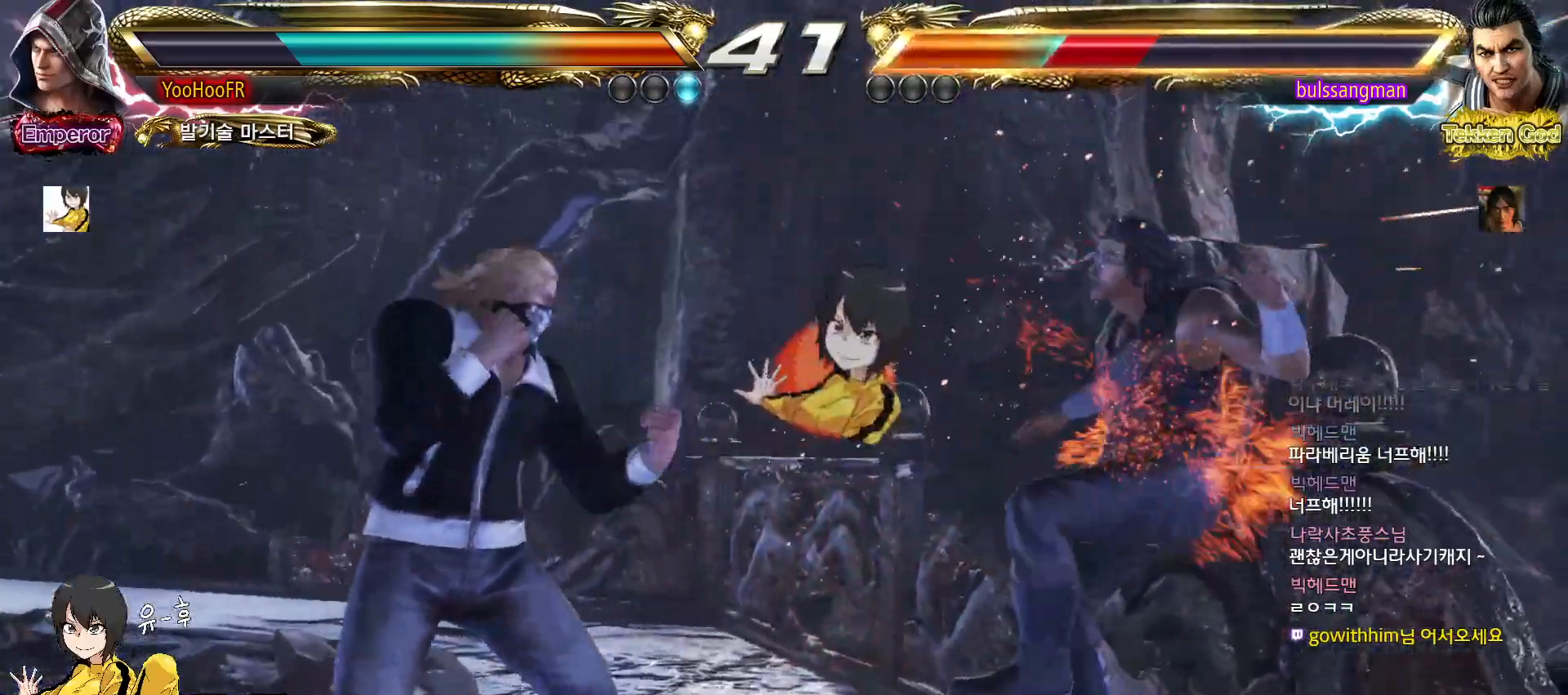
{"dt_ms": 500, "buttons": ["SQUARE"], "left_stick": "left", "events": [[17, "left_stick", "right"], [117, "TRIANGLE", "down"], [250, "SQUARE", "down"], [250, "TRIANGLE", "up"], [400, "left_stick", "left"]]}
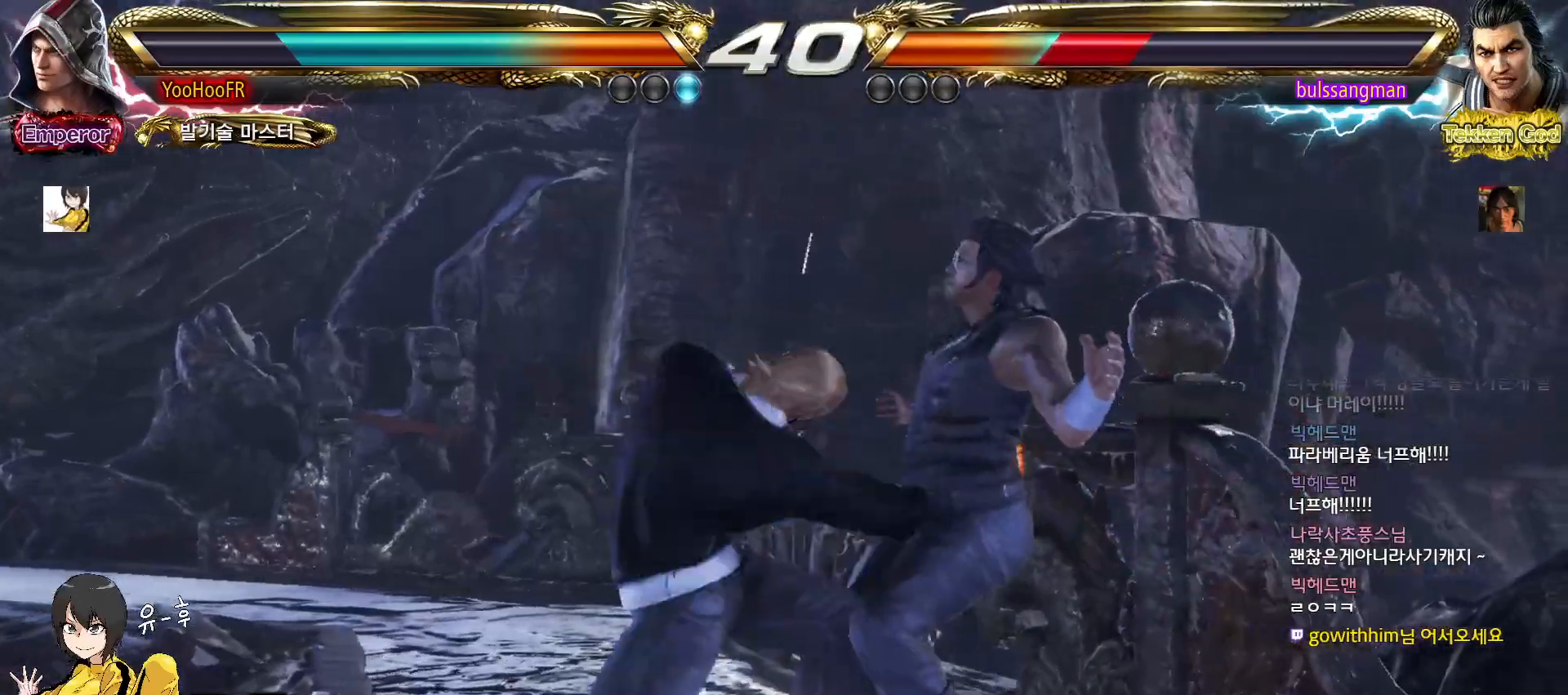
{"dt_ms": 500, "buttons": ["SQUARE"], "left_stick": "right", "events": [[383, "CIRCLE", "down"], [383, "left_stick", "right"], [483, "CIRCLE", "up"]]}
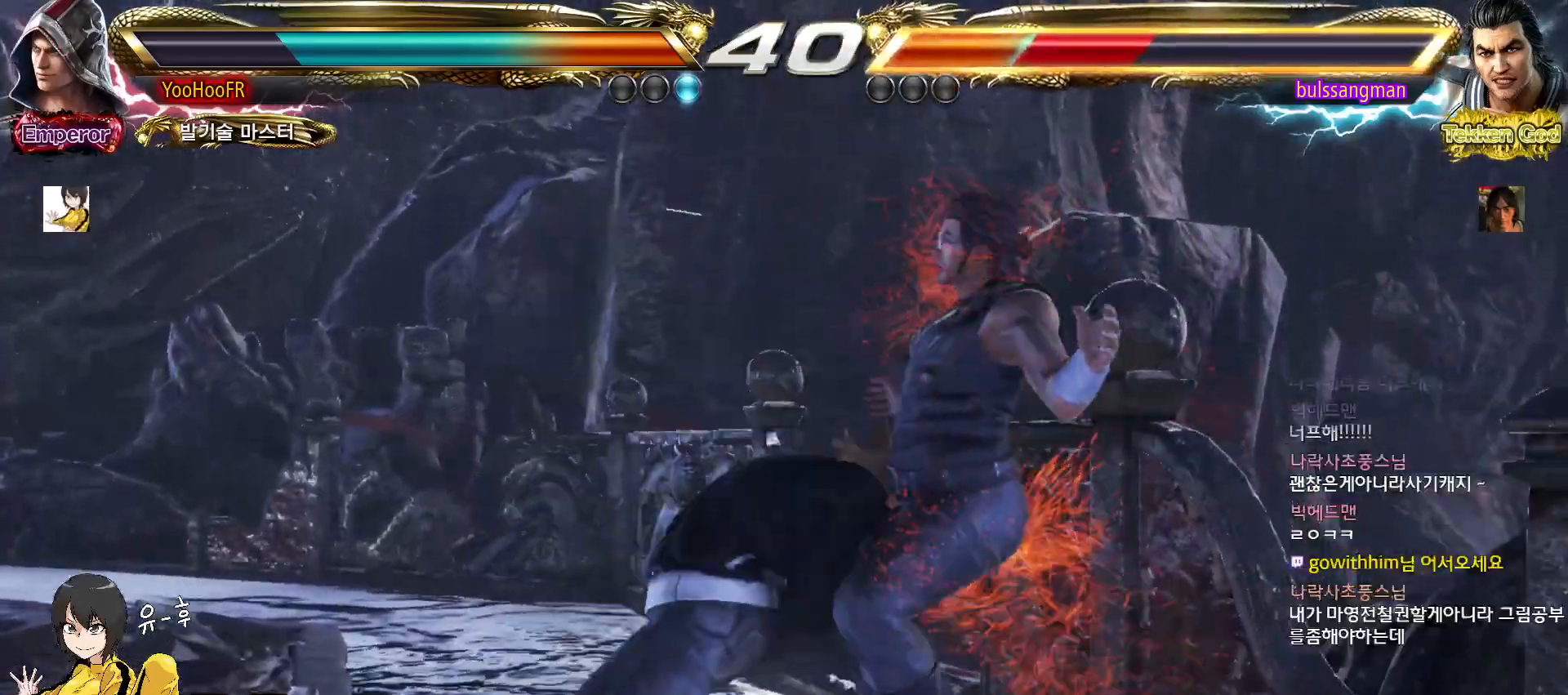
{"dt_ms": 500, "buttons": ["SQUARE"], "left_stick": "center", "events": [[17, "left_stick", "center"], [50, "TRIANGLE", "down"], [67, "SQUARE", "up"], [150, "SQUARE", "down"], [150, "TRIANGLE", "up"], [200, "SQUARE", "up"], [233, "TRIANGLE", "down"], [317, "SQUARE", "down"], [317, "TRIANGLE", "up"], [367, "SQUARE", "up"], [417, "TRIANGLE", "down"], [483, "SQUARE", "down"], [483, "TRIANGLE", "up"]]}
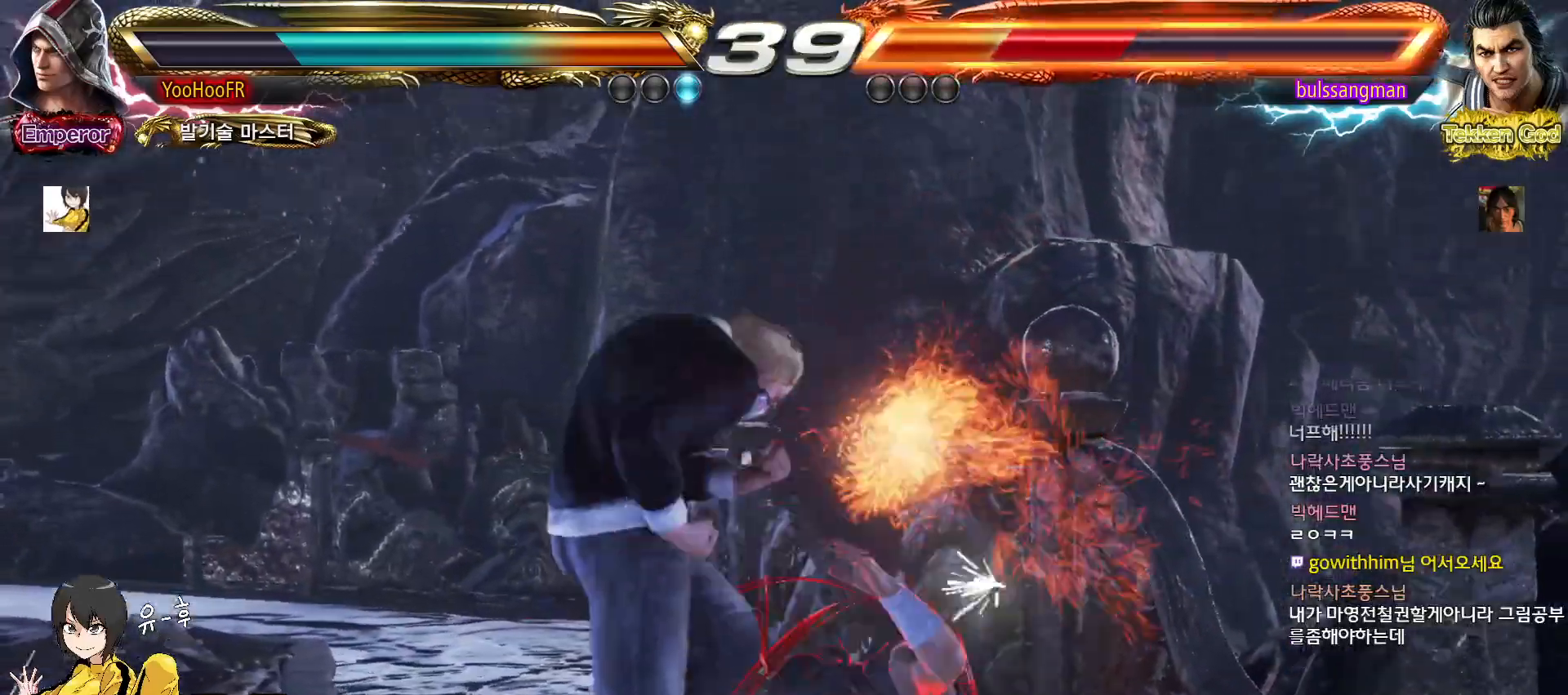
{"dt_ms": 500, "buttons": ["SQUARE"], "left_stick": "center", "events": [[33, "SQUARE", "up"], [83, "TRIANGLE", "down"], [150, "SQUARE", "down"], [150, "TRIANGLE", "up"], [200, "SQUARE", "up"], [250, "TRIANGLE", "down"], [317, "SQUARE", "down"], [317, "TRIANGLE", "up"], [367, "SQUARE", "up"], [417, "TRIANGLE", "down"], [467, "SQUARE", "down"], [483, "TRIANGLE", "up"]]}
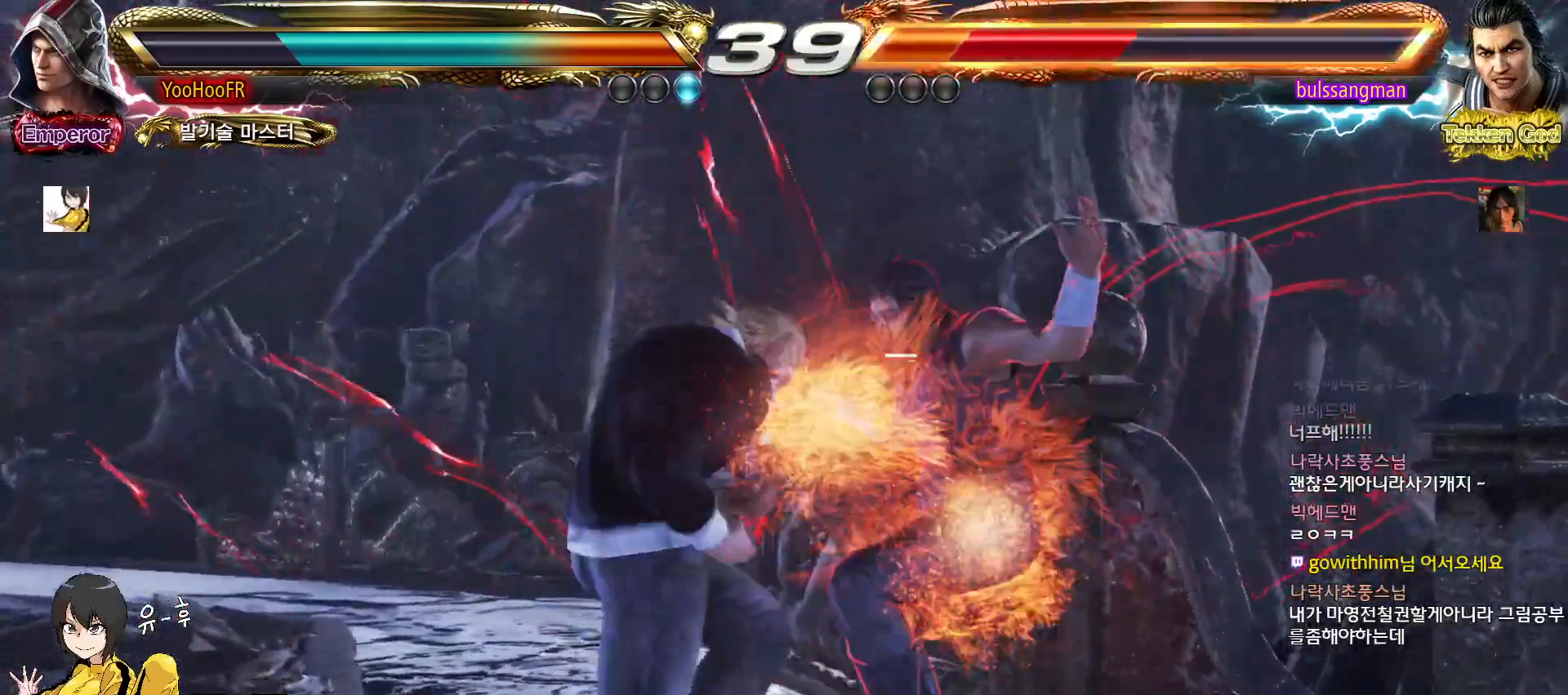
{"dt_ms": 500, "buttons": [], "left_stick": "center", "events": [[33, "SQUARE", "up"], [67, "TRIANGLE", "down"], [133, "SQUARE", "down"], [150, "TRIANGLE", "up"], [200, "SQUARE", "up"], [233, "TRIANGLE", "down"], [300, "SQUARE", "down"], [333, "TRIANGLE", "up"], [367, "SQUARE", "up"]]}
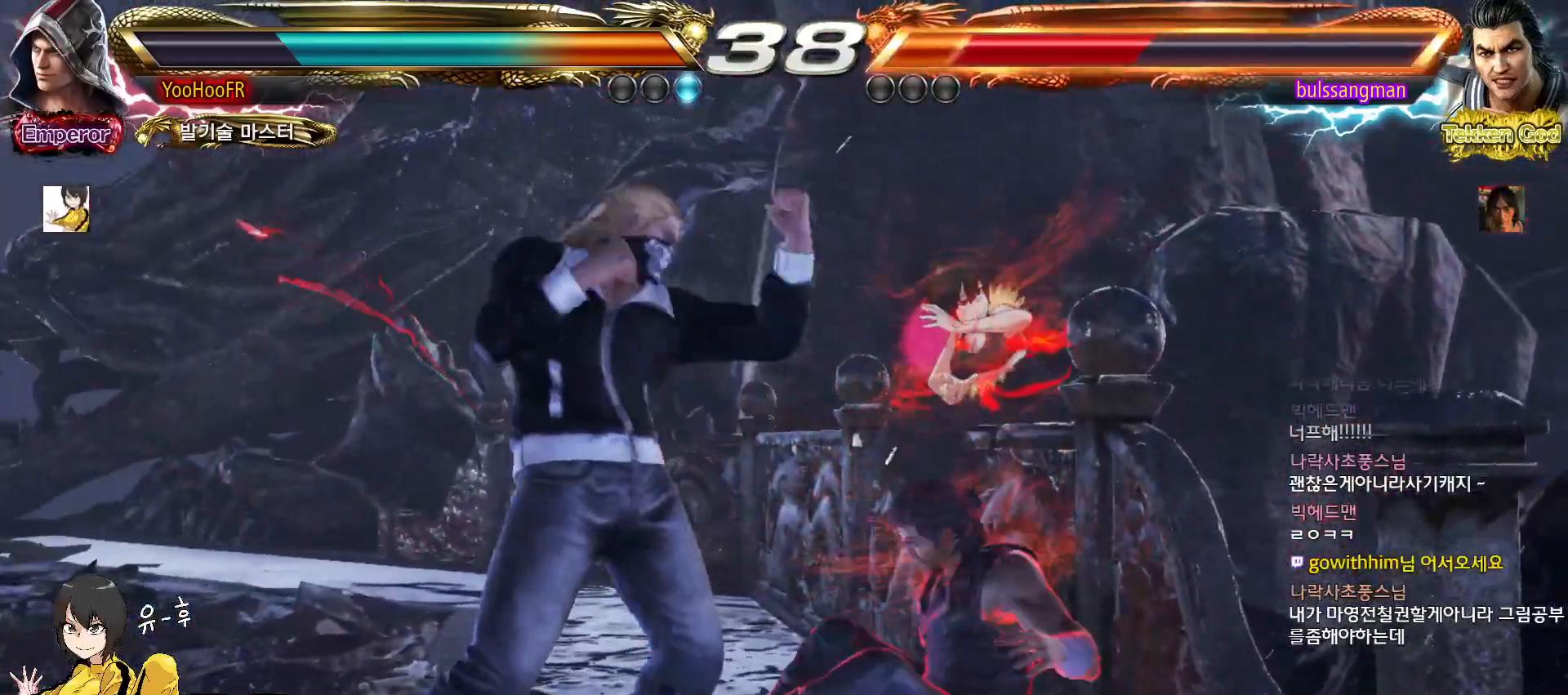
{"dt_ms": 1000, "buttons": ["TRIANGLE"], "left_stick": "down-left"}
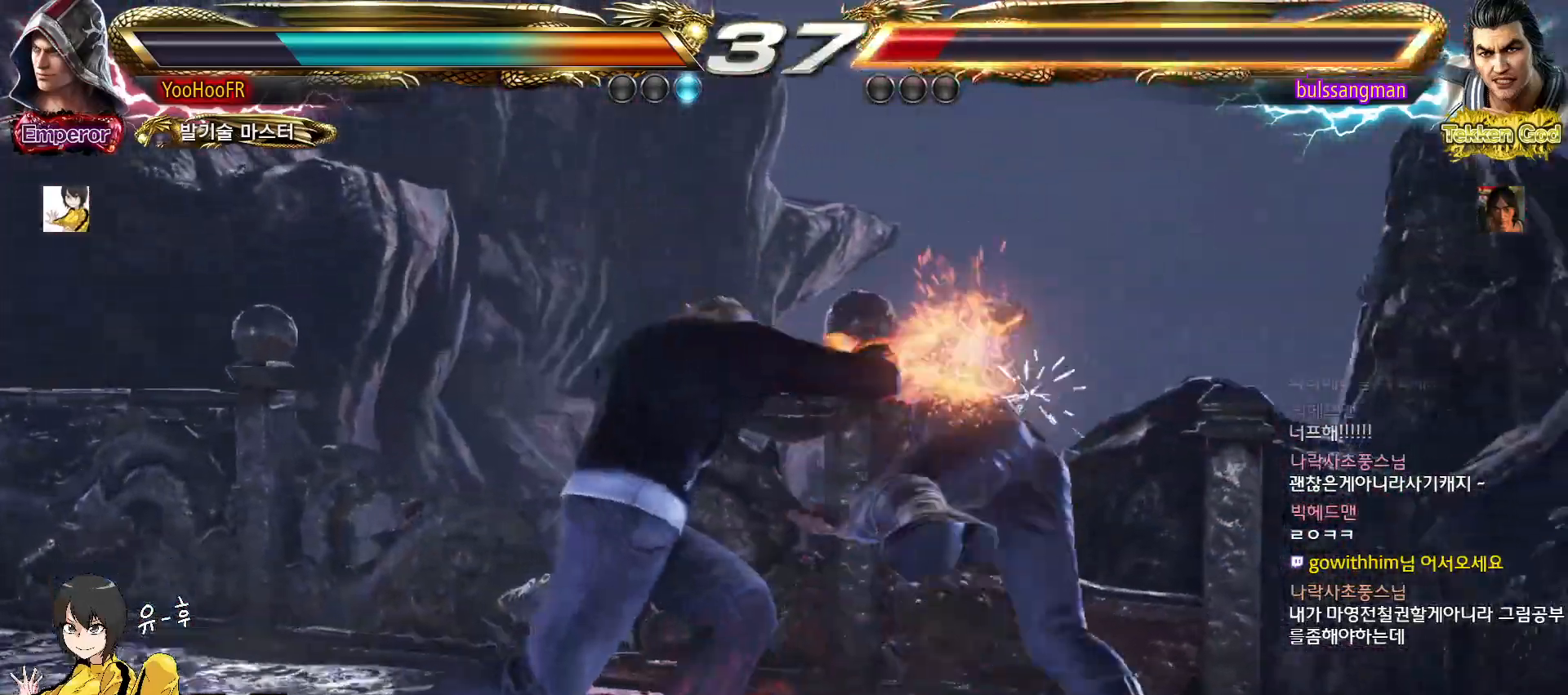
{"dt_ms": 500, "buttons": ["TRIANGLE"], "left_stick": "center", "events": [[133, "left_stick", "center"]]}
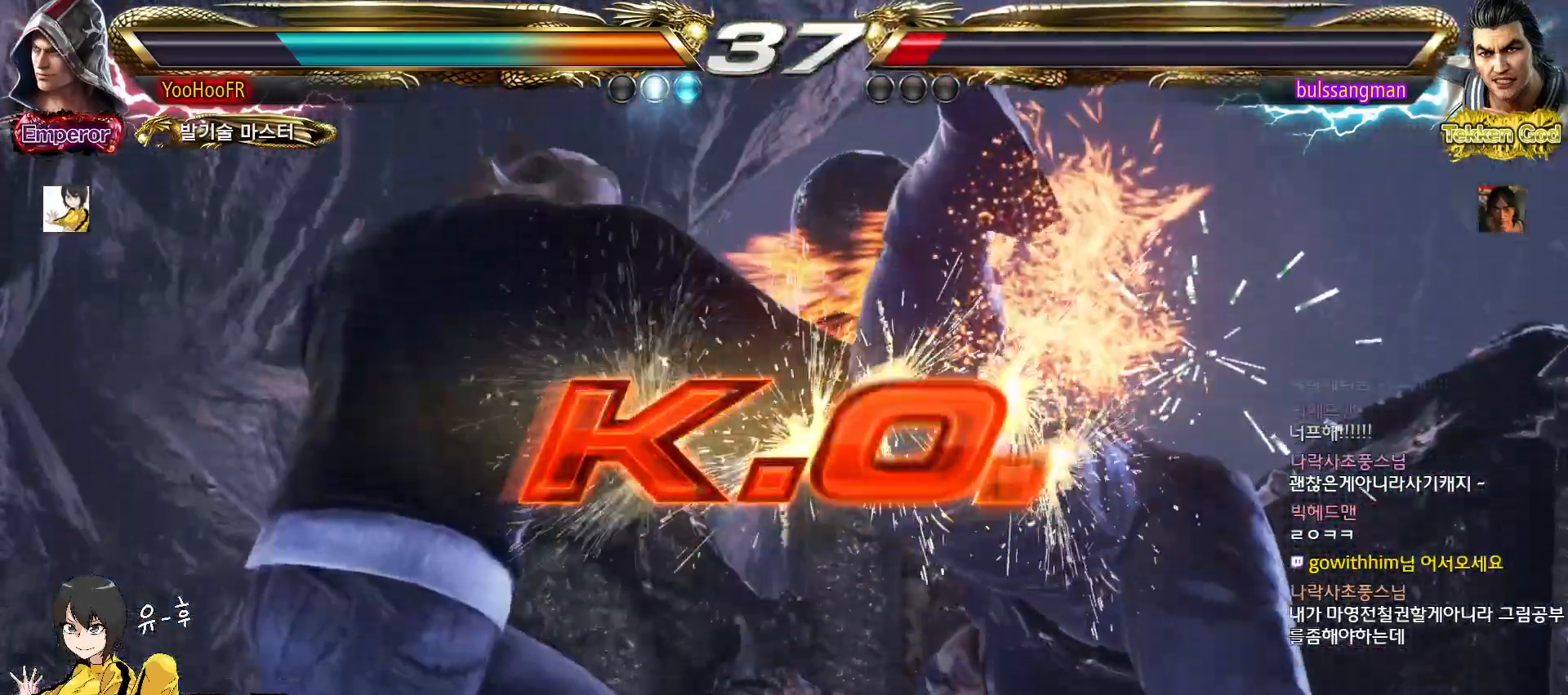
{"dt_ms": 500, "buttons": ["TRIANGLE"], "left_stick": "center", "events": []}
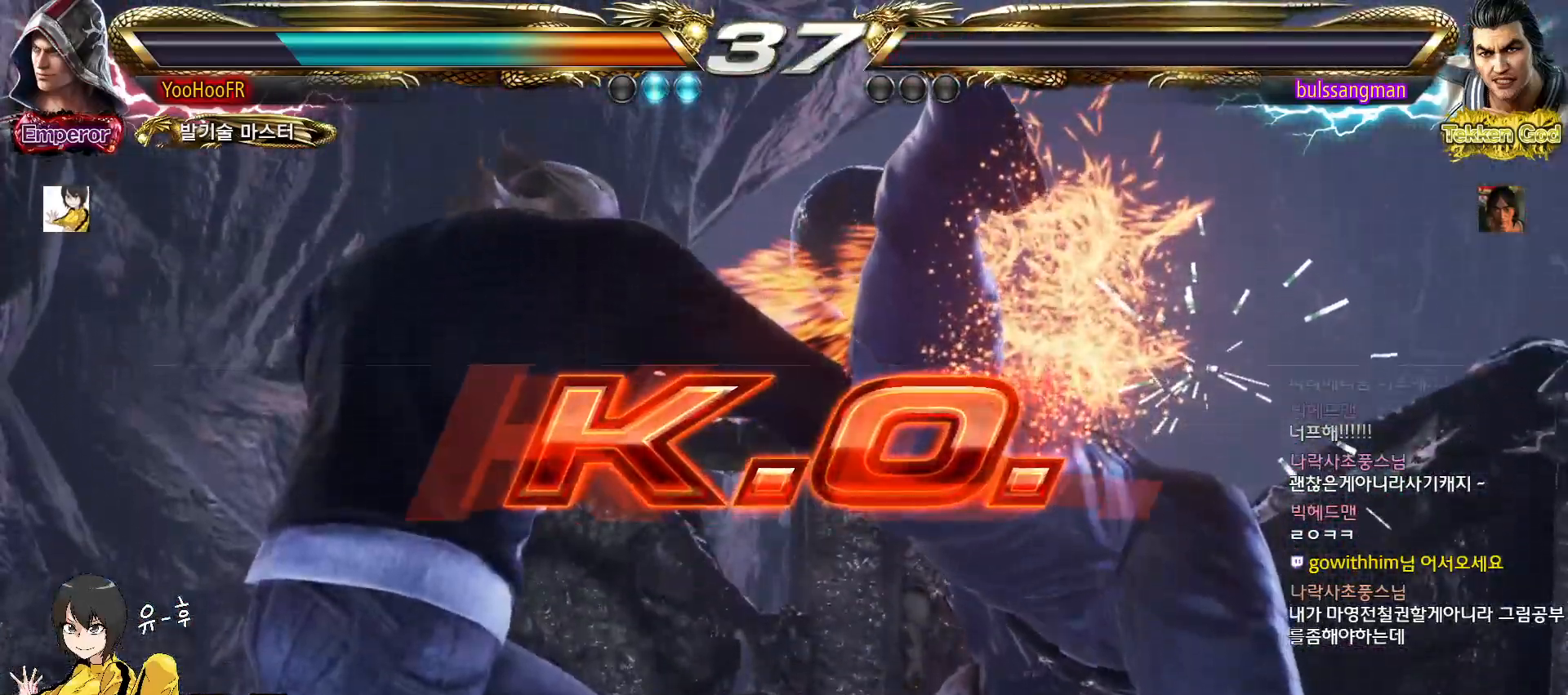
{"dt_ms": 500, "buttons": ["TRIANGLE"], "left_stick": "center", "events": []}